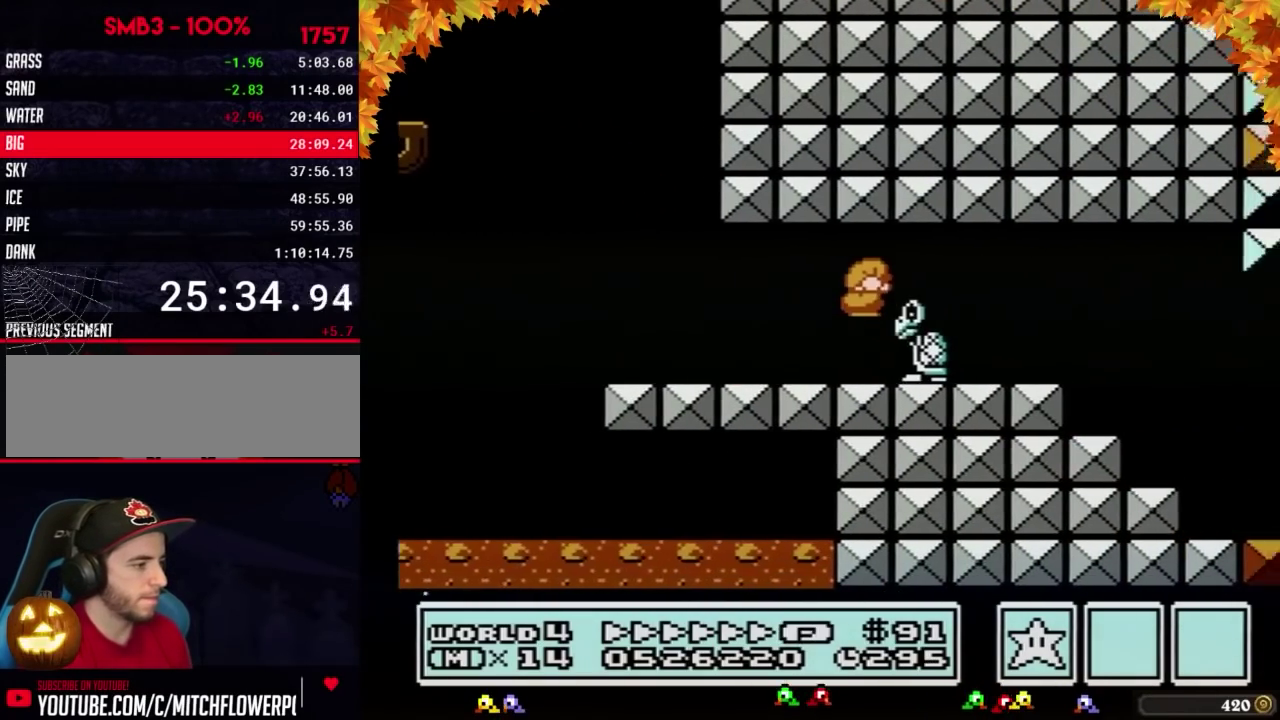
Gameplay with a controller (Nintendo layout); each line is a JSON object with the inputs held at the frame after it. "events" lists button and stick changes between this image and that frame as [ms after this image, input, new state], when the widget could be followed in between. Not read: L3 R3.
{"buttons": ["B", "DPAD_RIGHT"], "events": [[50, "A", "up"], [50, "DPAD_DOWN", "up"], [50, "DPAD_RIGHT", "down"]]}
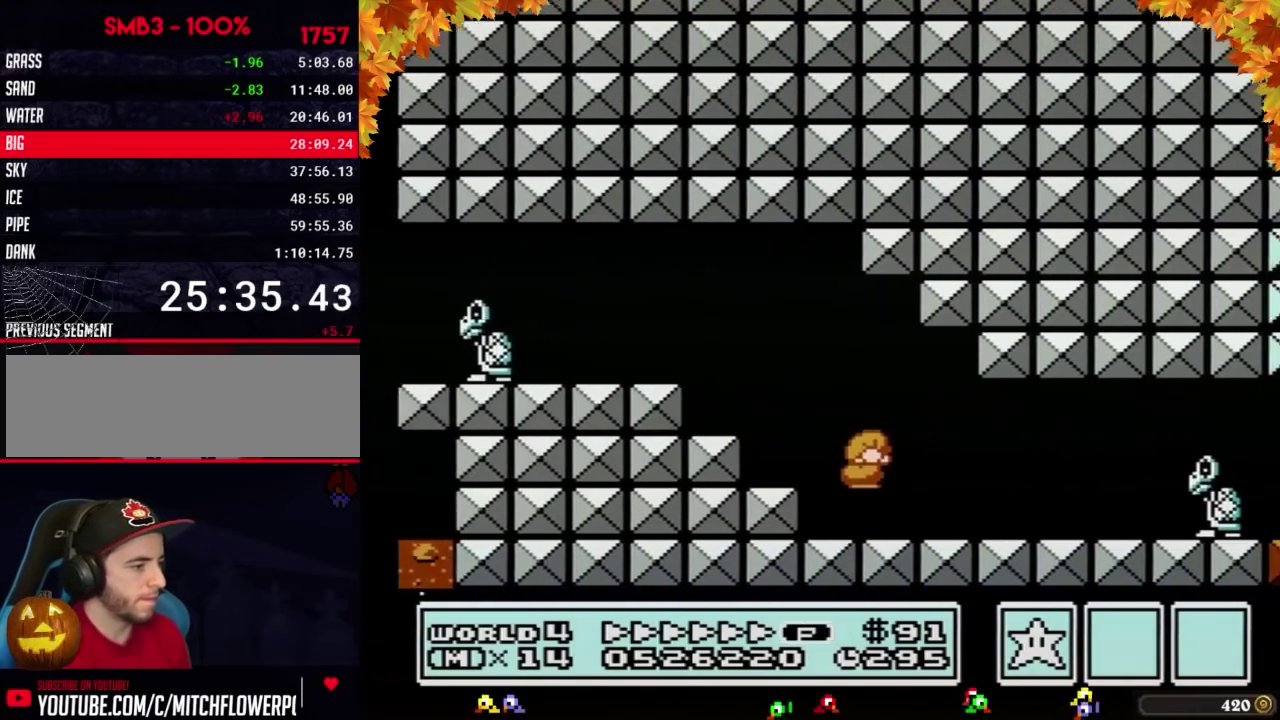
{"buttons": ["B", "DPAD_RIGHT"], "events": [[217, "DPAD_DOWN", "down"], [217, "DPAD_RIGHT", "up"], [267, "A", "down"], [300, "A", "up"], [300, "DPAD_DOWN", "up"], [300, "DPAD_RIGHT", "down"]]}
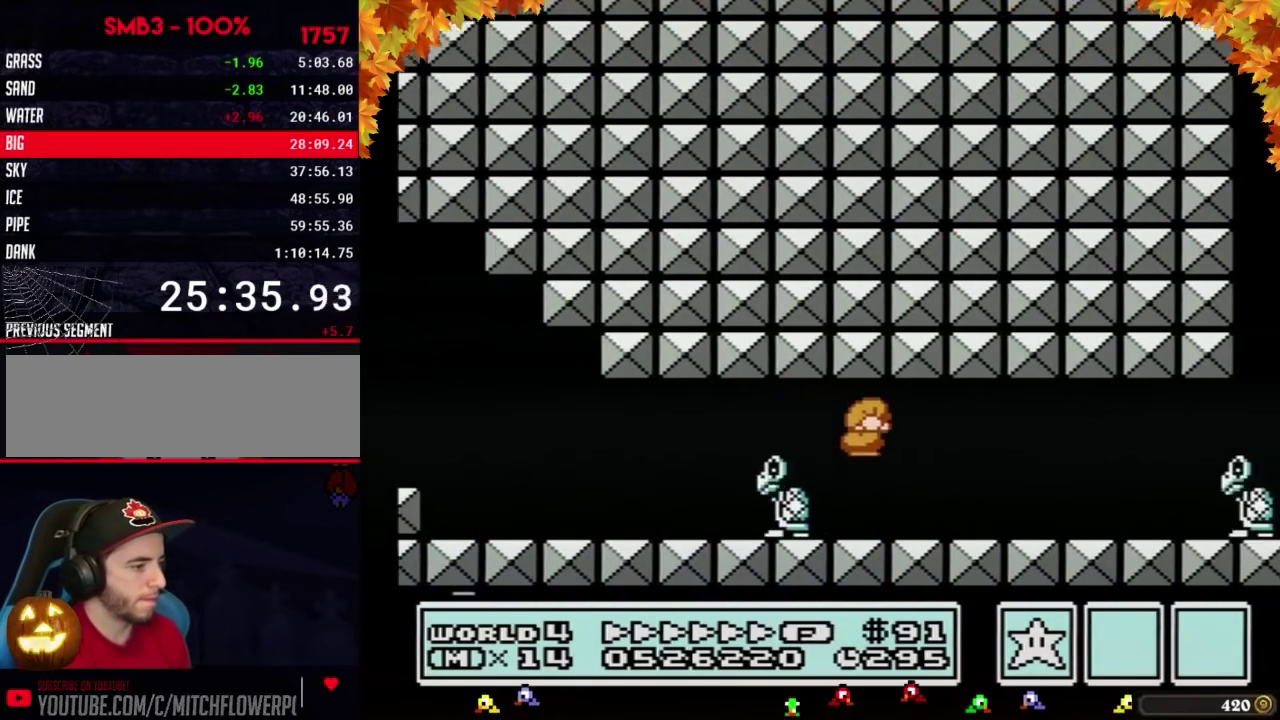
{"buttons": ["A", "B", "DPAD_DOWN", "DPAD_RIGHT"], "events": [[400, "DPAD_DOWN", "down"], [400, "DPAD_RIGHT", "up"], [467, "A", "down"], [500, "DPAD_RIGHT", "down"]]}
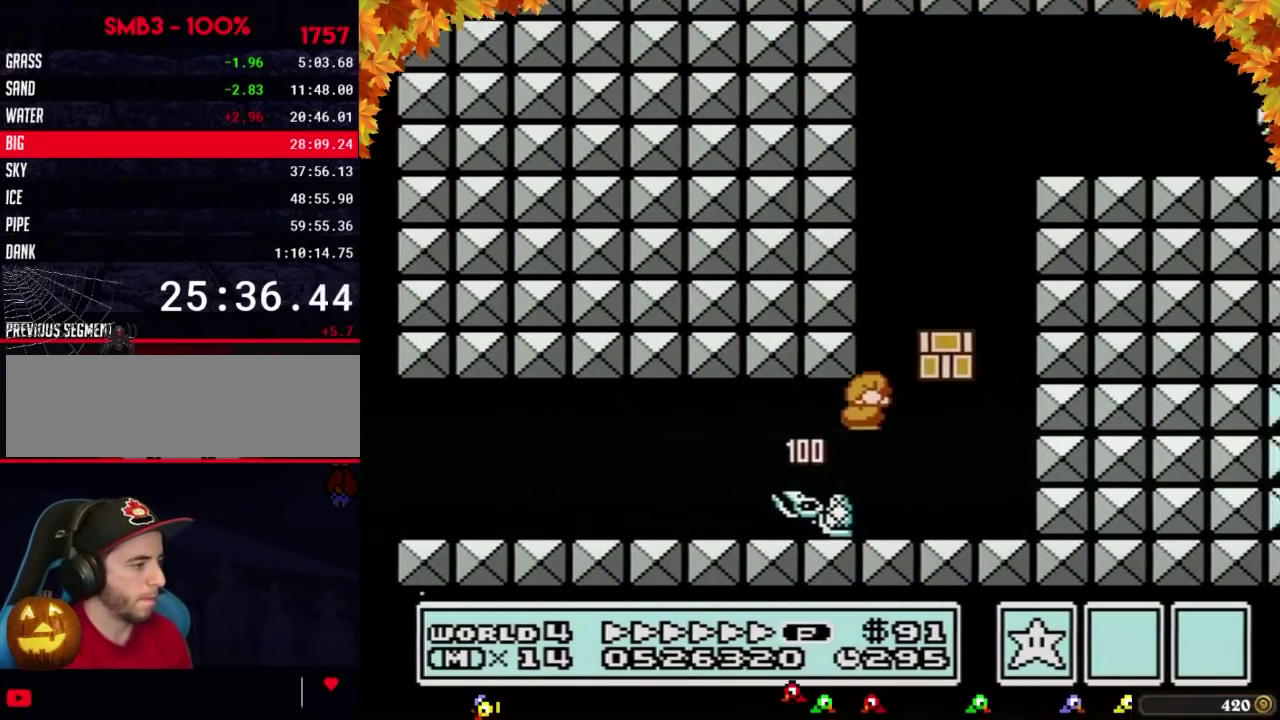
{"buttons": ["B"], "events": [[17, "DPAD_DOWN", "up"], [300, "A", "up"], [400, "DPAD_RIGHT", "up"]]}
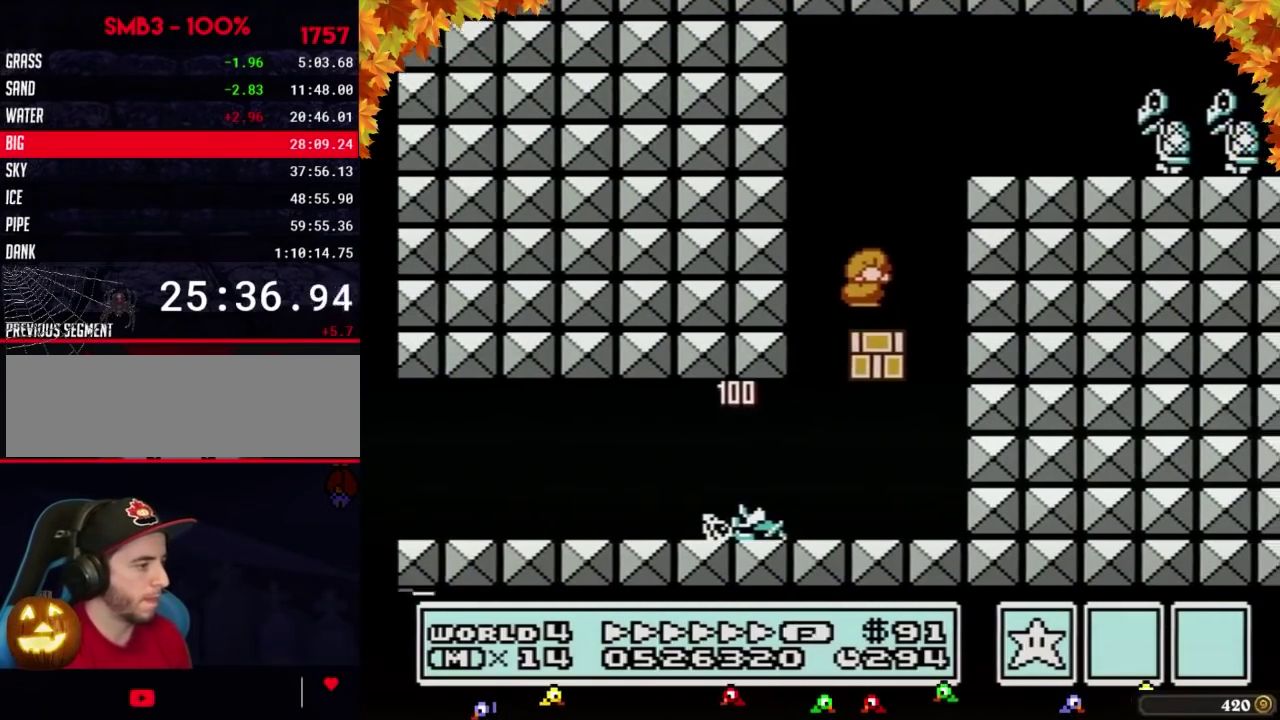
{"buttons": ["A", "B", "DPAD_RIGHT"], "events": [[150, "DPAD_RIGHT", "down"], [217, "A", "down"]]}
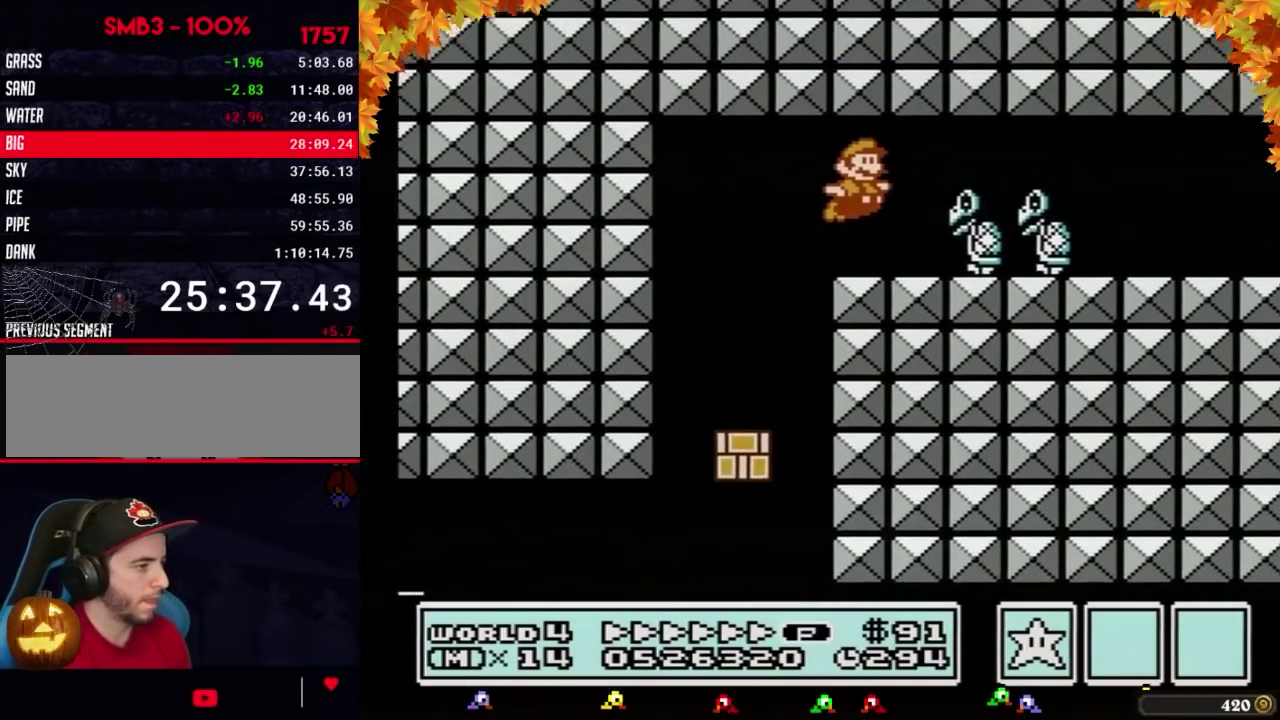
{"buttons": ["B", "DPAD_RIGHT"], "events": [[117, "A", "up"]]}
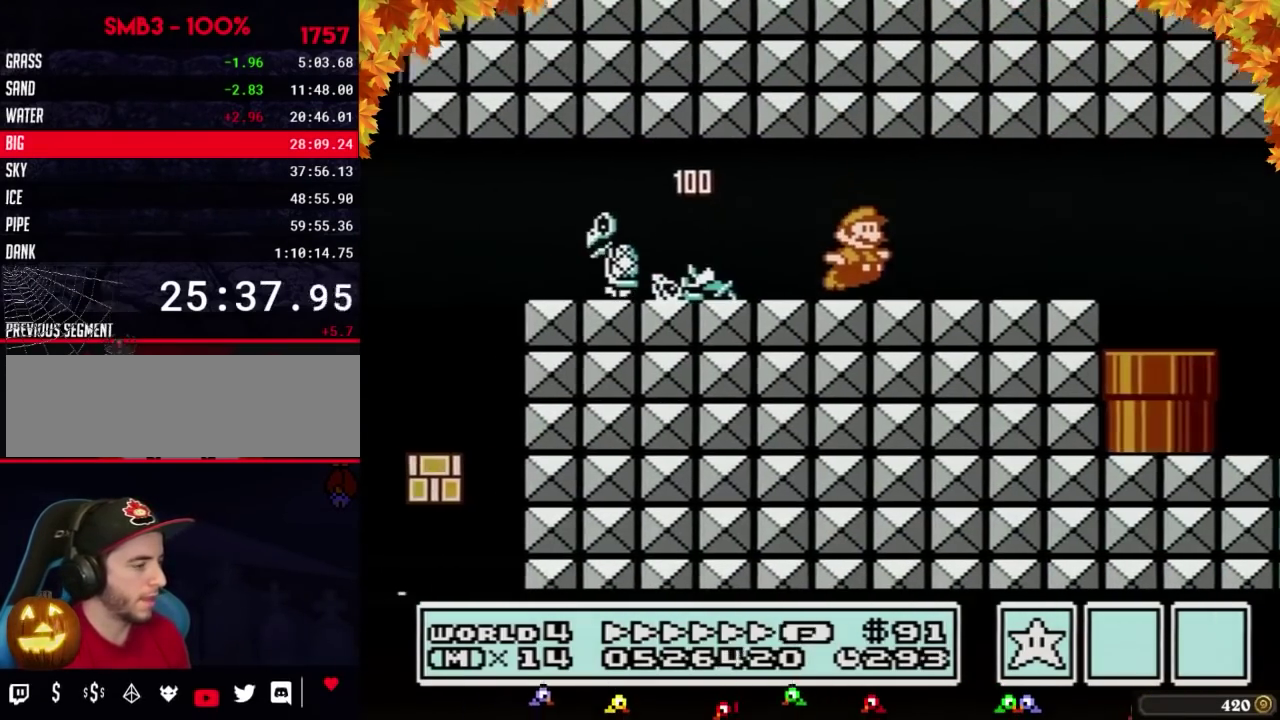
{"buttons": ["B", "DPAD_RIGHT"]}
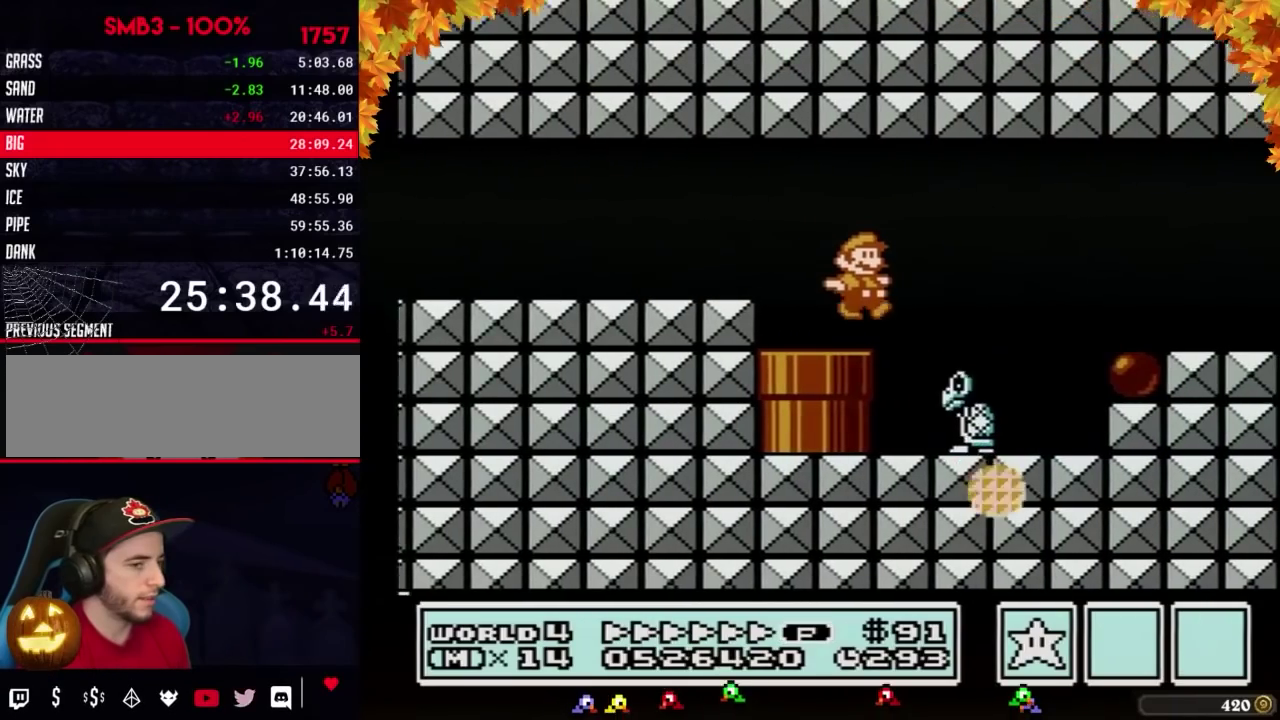
{"buttons": ["B", "DPAD_RIGHT"]}
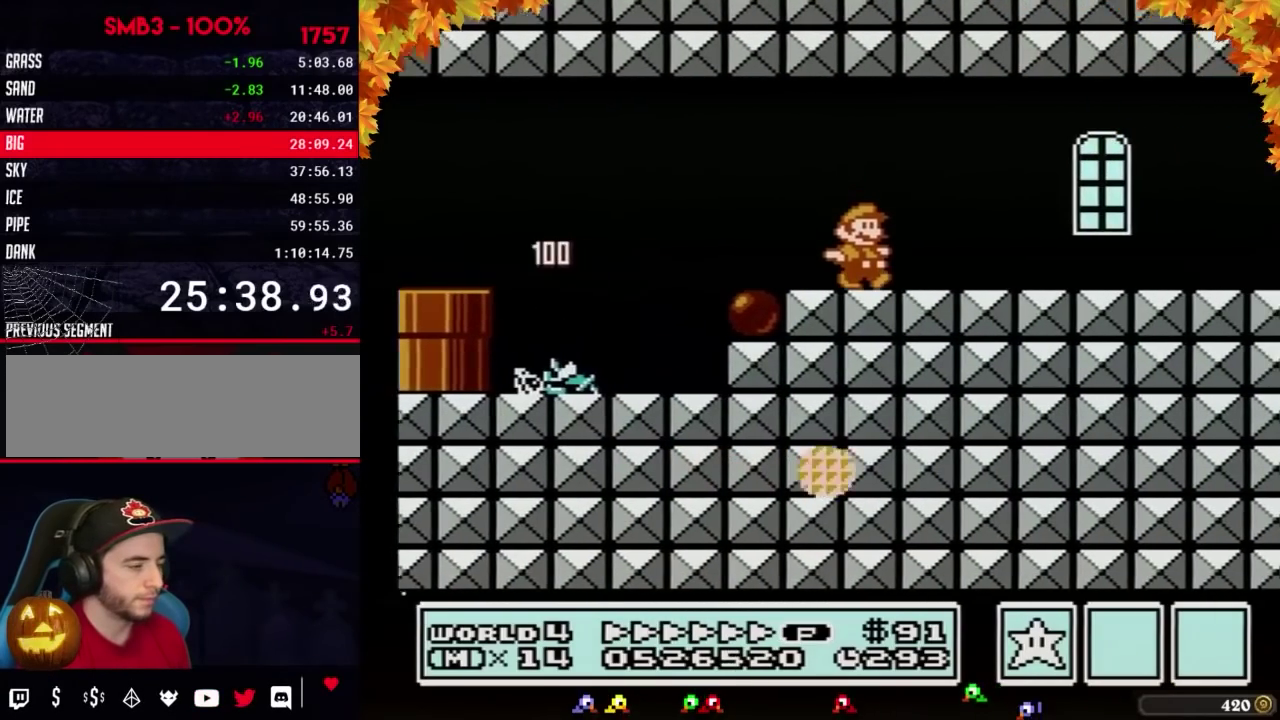
{"buttons": ["B", "DPAD_RIGHT"]}
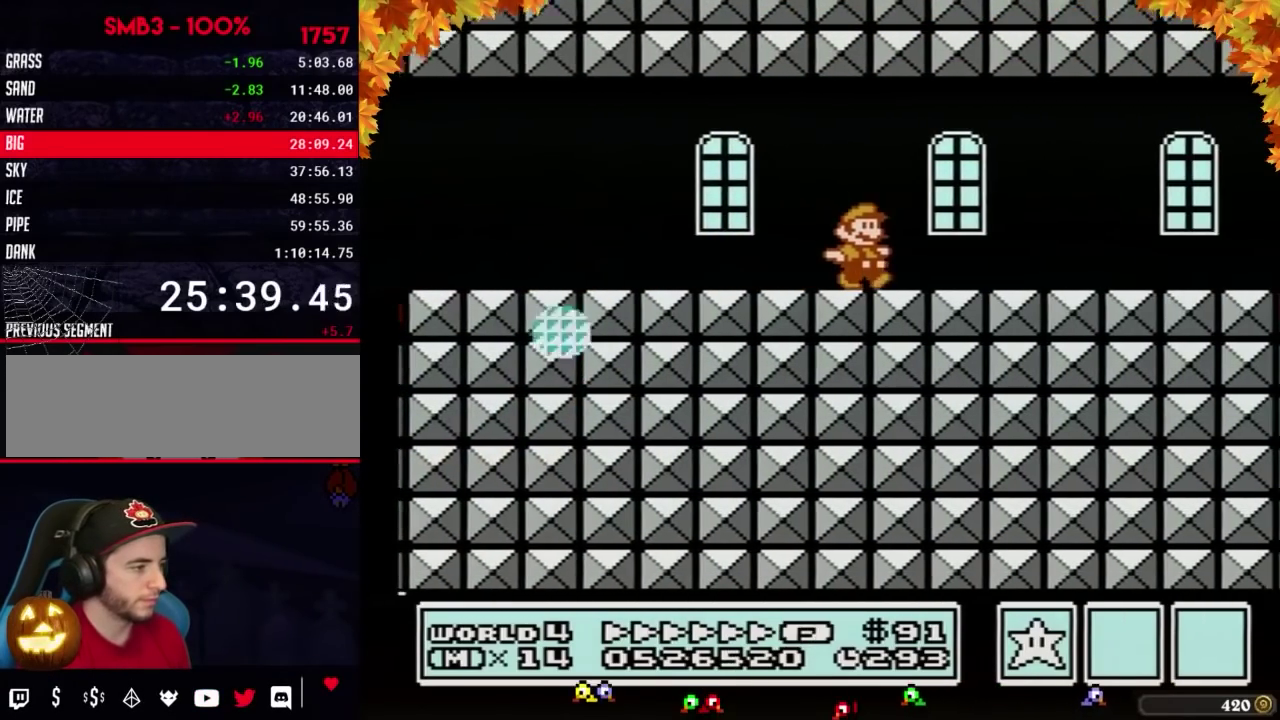
{"buttons": ["B", "DPAD_RIGHT"]}
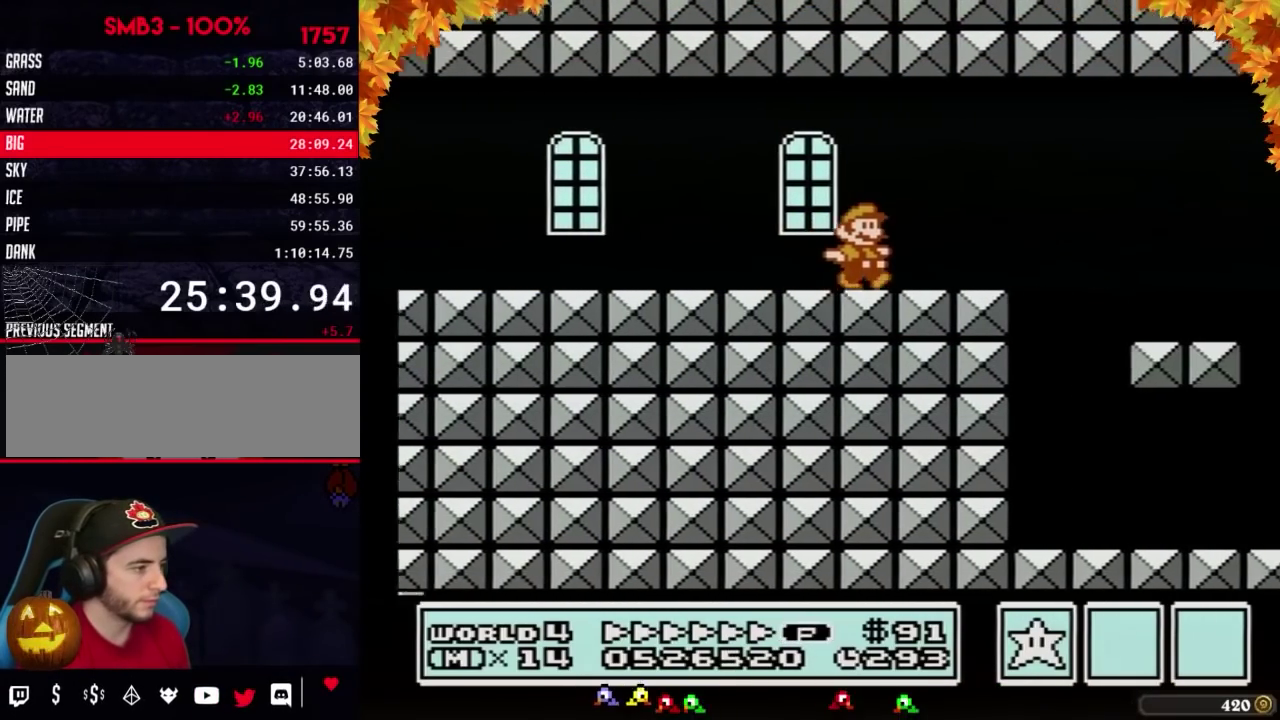
{"buttons": ["DPAD_RIGHT"], "events": [[267, "A", "down"], [300, "A", "up"], [433, "B", "up"]]}
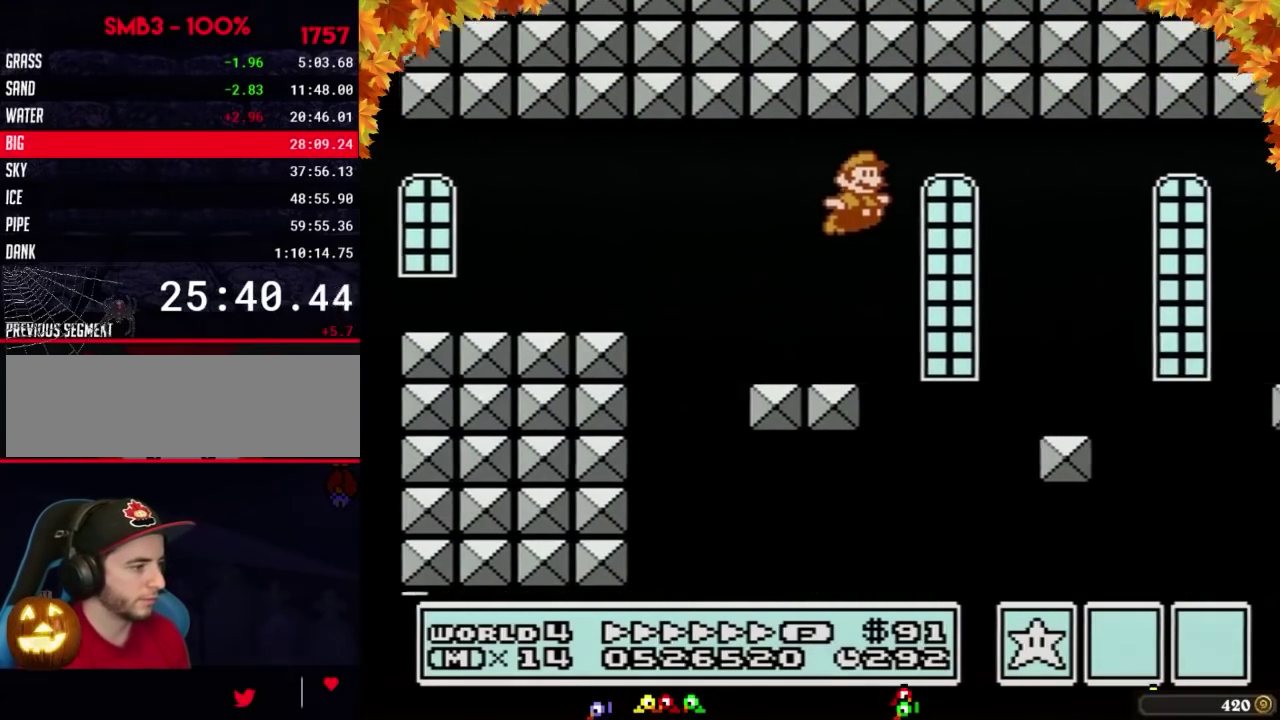
{"buttons": ["B", "DPAD_RIGHT"], "events": [[17, "B", "down"], [83, "B", "up"], [150, "B", "down"], [217, "B", "up"], [267, "B", "down"]]}
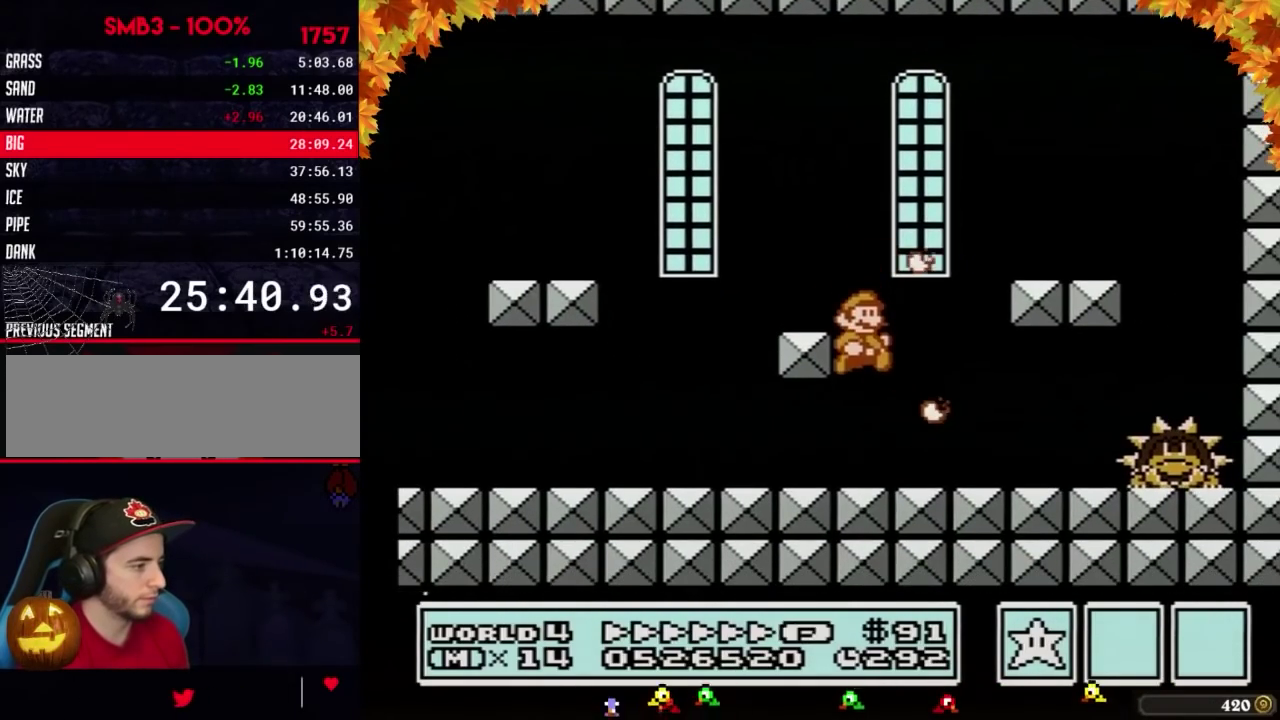
{"buttons": ["B", "DPAD_RIGHT"]}
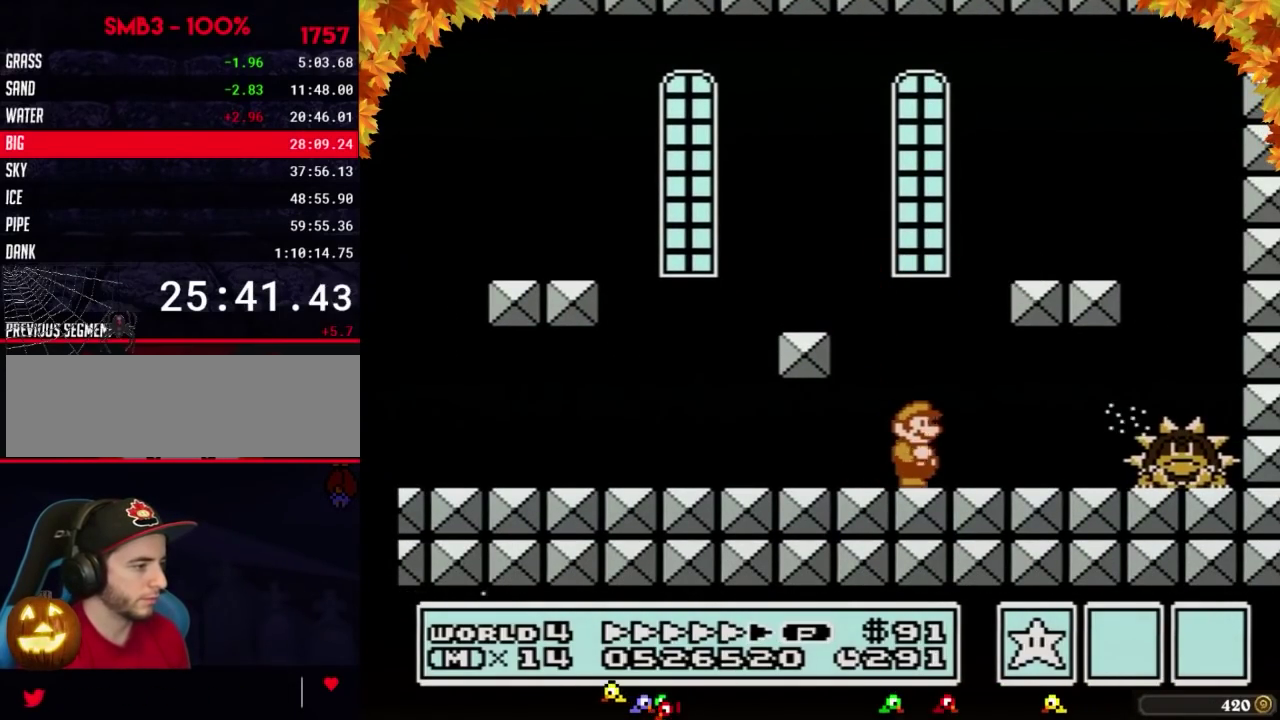
{"buttons": ["B"], "events": [[17, "B", "up"], [83, "B", "down"], [117, "DPAD_RIGHT", "up"], [150, "B", "up"], [217, "B", "down"], [267, "B", "up"], [333, "B", "down"], [433, "B", "up"], [467, "B", "down"]]}
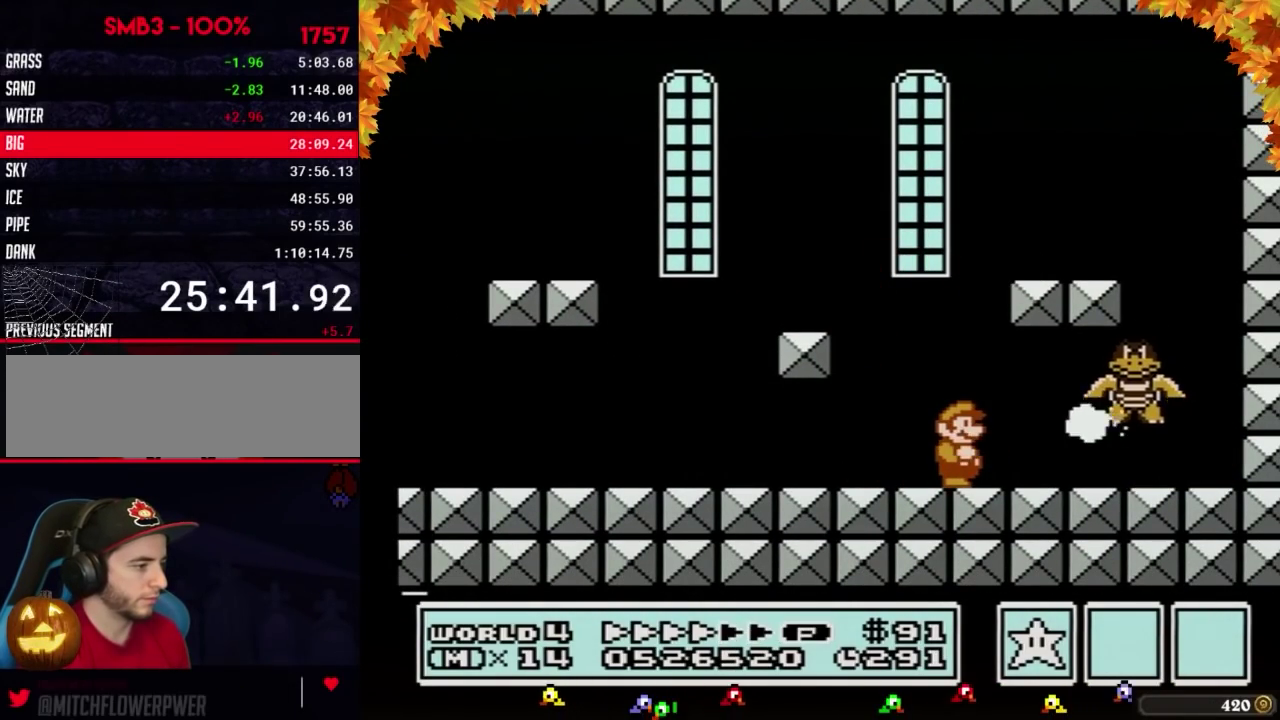
{"buttons": ["B"], "events": [[50, "B", "up"], [50, "DPAD_RIGHT", "down"], [117, "B", "down"], [183, "B", "up"], [183, "DPAD_RIGHT", "up"], [250, "B", "down"], [300, "B", "up"], [367, "B", "down"], [433, "B", "up"], [500, "B", "down"]]}
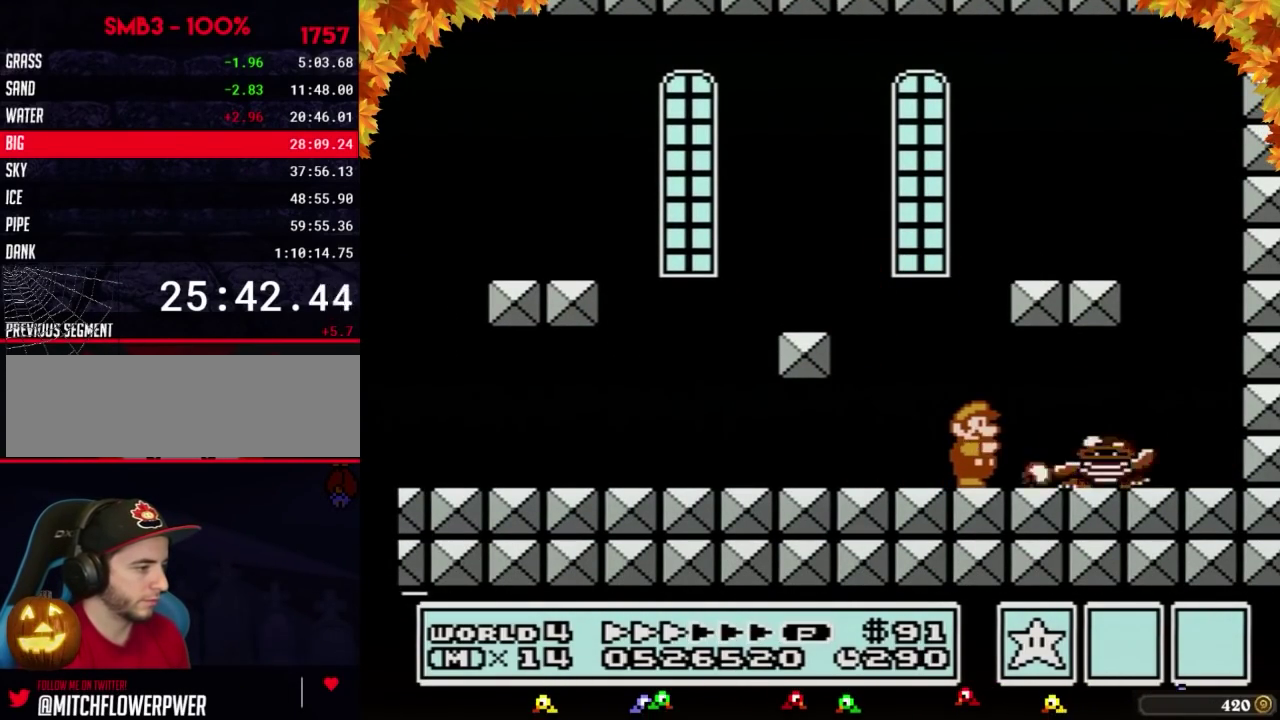
{"buttons": ["DPAD_RIGHT"], "events": [[83, "B", "up"], [117, "B", "down"], [117, "DPAD_RIGHT", "down"], [183, "B", "up"]]}
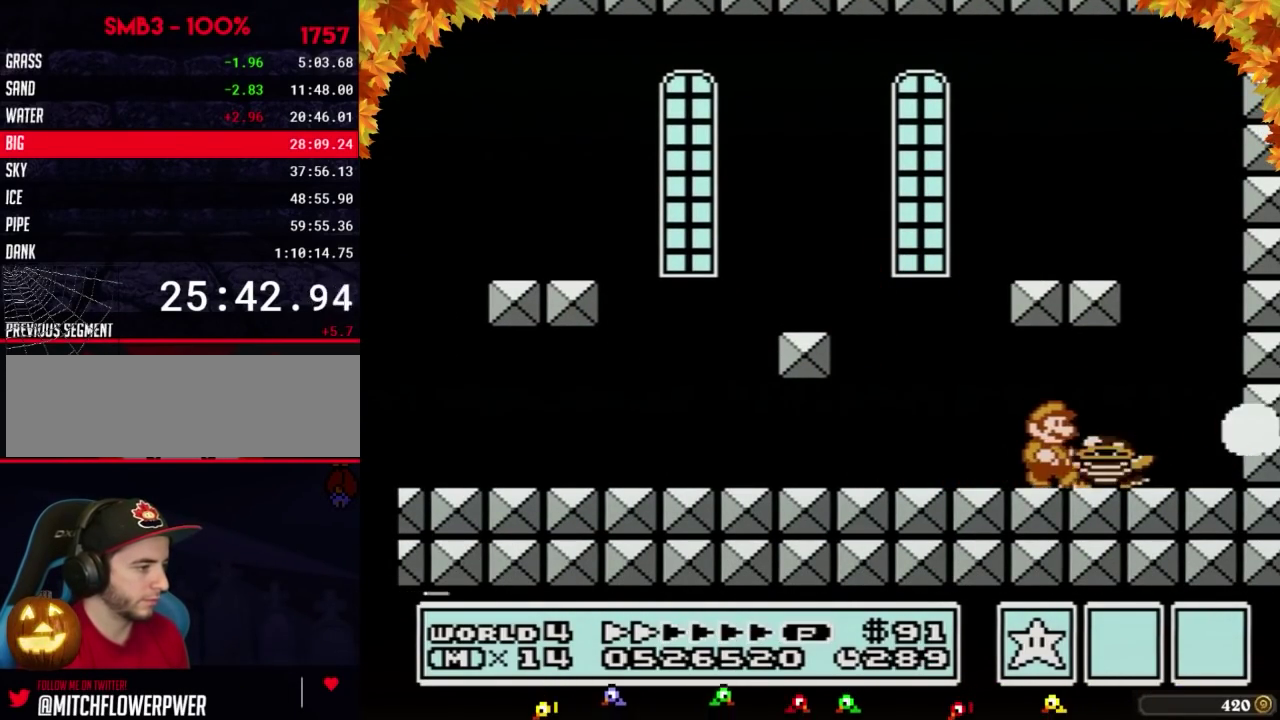
{"buttons": ["DPAD_RIGHT"], "events": [[83, "DPAD_RIGHT", "up"], [150, "DPAD_LEFT", "down"], [300, "DPAD_LEFT", "up"], [433, "DPAD_RIGHT", "down"]]}
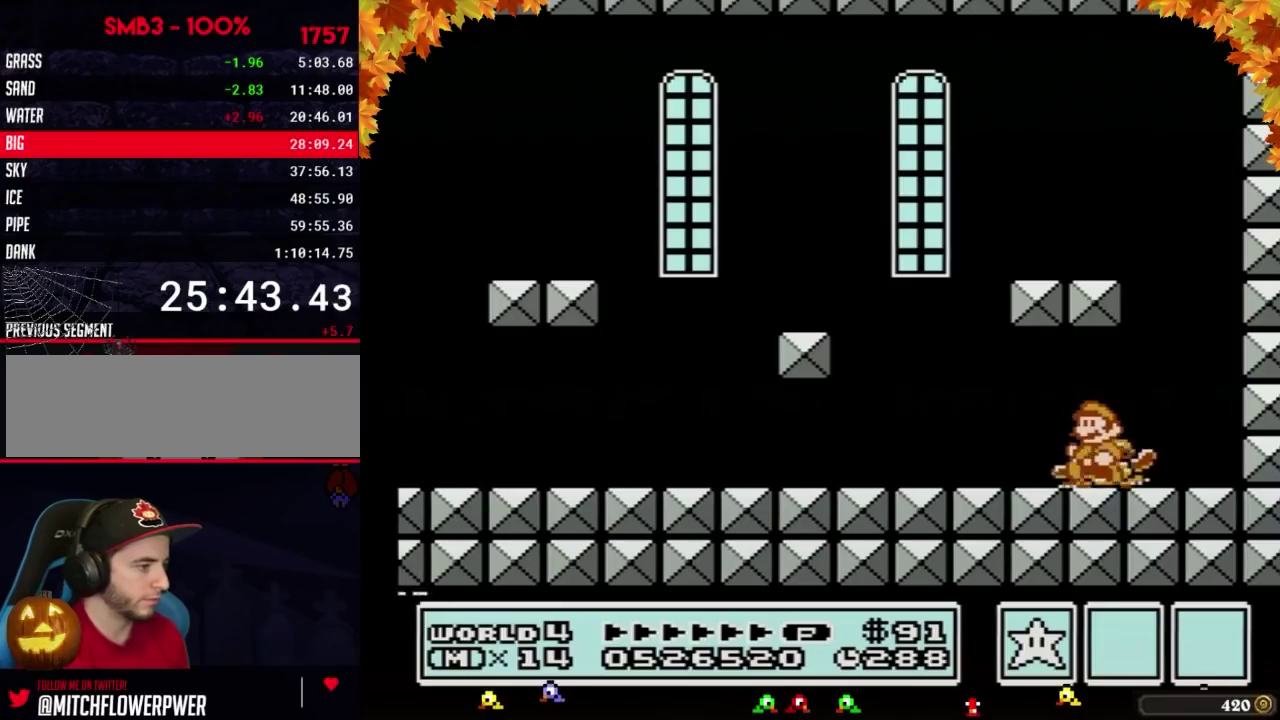
{"buttons": [], "events": [[17, "DPAD_RIGHT", "up"], [83, "DPAD_LEFT", "down"], [150, "DPAD_LEFT", "up"]]}